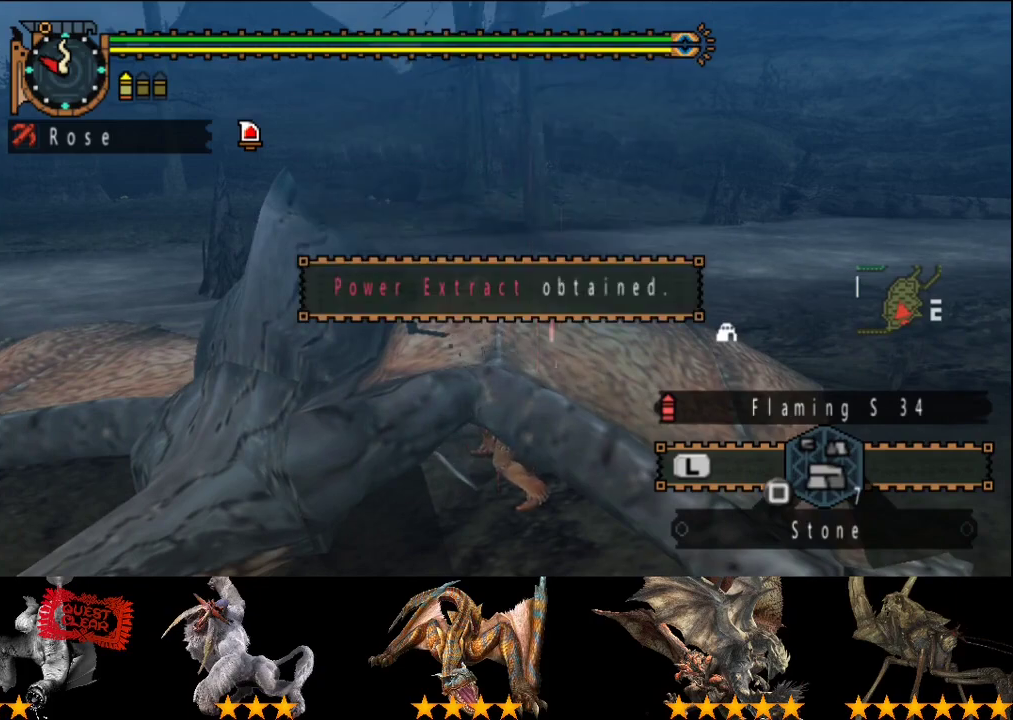
Gameplay with a controller (PlayStation layout); each line is a JSON object with the inputs held at the frame after it. "events" lists button and stick changes between this image and that frame as [ms after this image, input, new state], when the widget could be followed in between. This overlay highlights the sticks when they move; stick clicks (L3 R3) are not distinguishable. Not read: L3 R3.
{"buttons": ["CIRCLE"], "left_stick": "center", "right_stick": "center", "events": [[133, "CIRCLE", "down"], [200, "CIRCLE", "up"], [267, "CIRCLE", "down"], [333, "CIRCLE", "up"], [450, "CIRCLE", "down"]]}
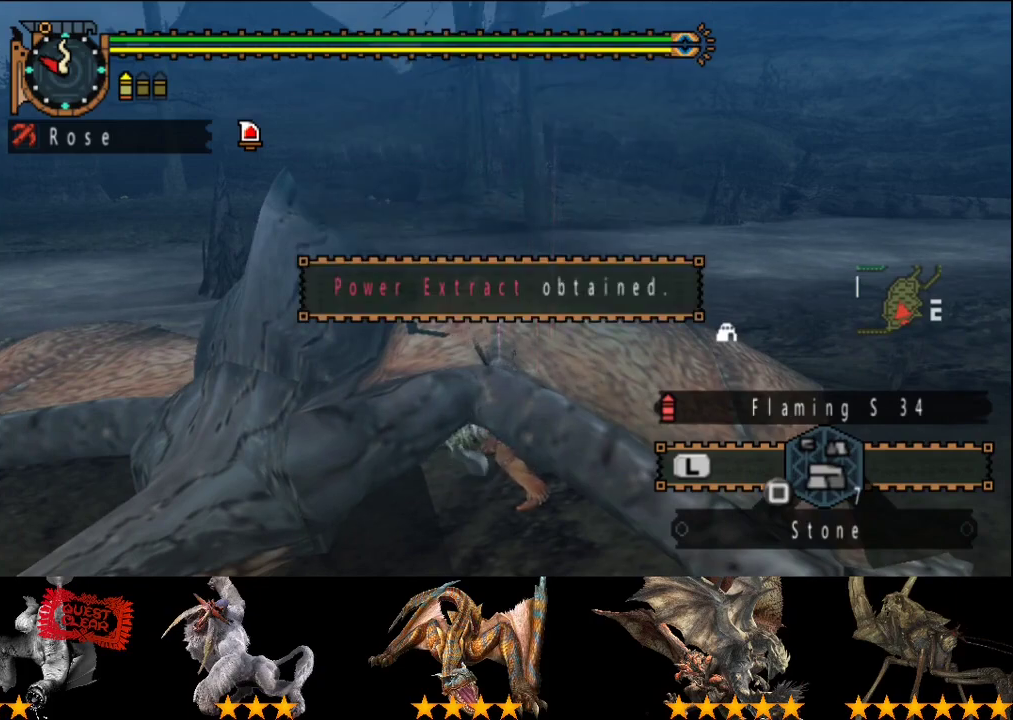
{"buttons": ["CIRCLE"], "left_stick": "center", "right_stick": "center", "events": [[117, "CIRCLE", "up"], [250, "CIRCLE", "down"], [317, "CIRCLE", "up"], [450, "CIRCLE", "down"]]}
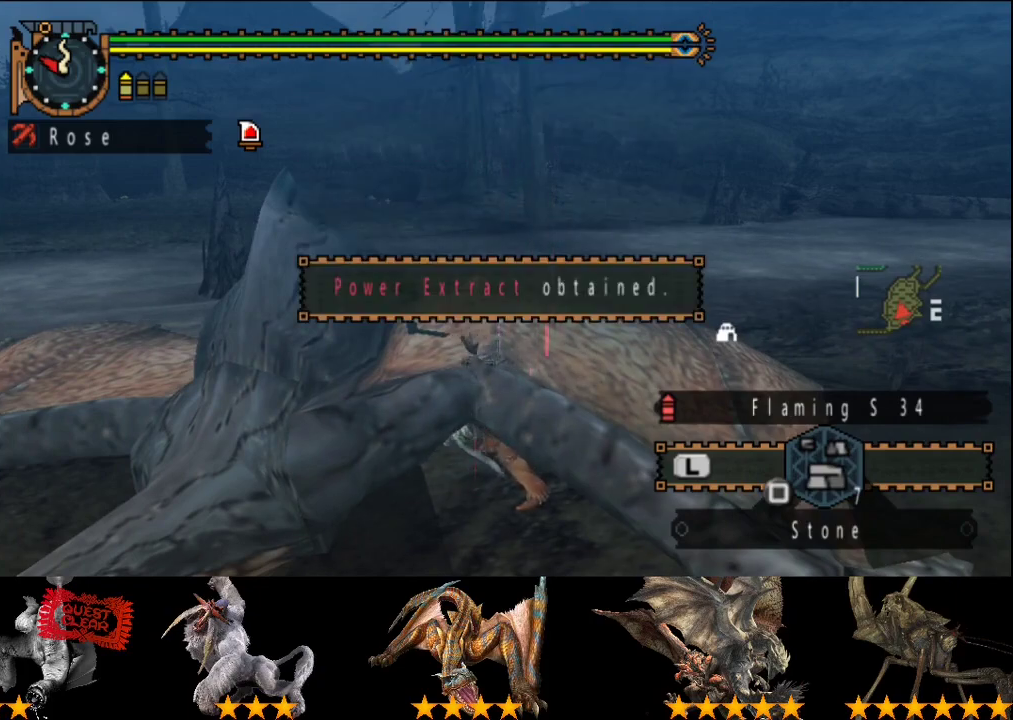
{"buttons": ["CIRCLE"], "left_stick": "center", "right_stick": "center", "events": [[17, "CIRCLE", "up"], [83, "CIRCLE", "down"], [150, "CIRCLE", "up"], [283, "CIRCLE", "down"], [383, "CIRCLE", "up"], [450, "CIRCLE", "down"]]}
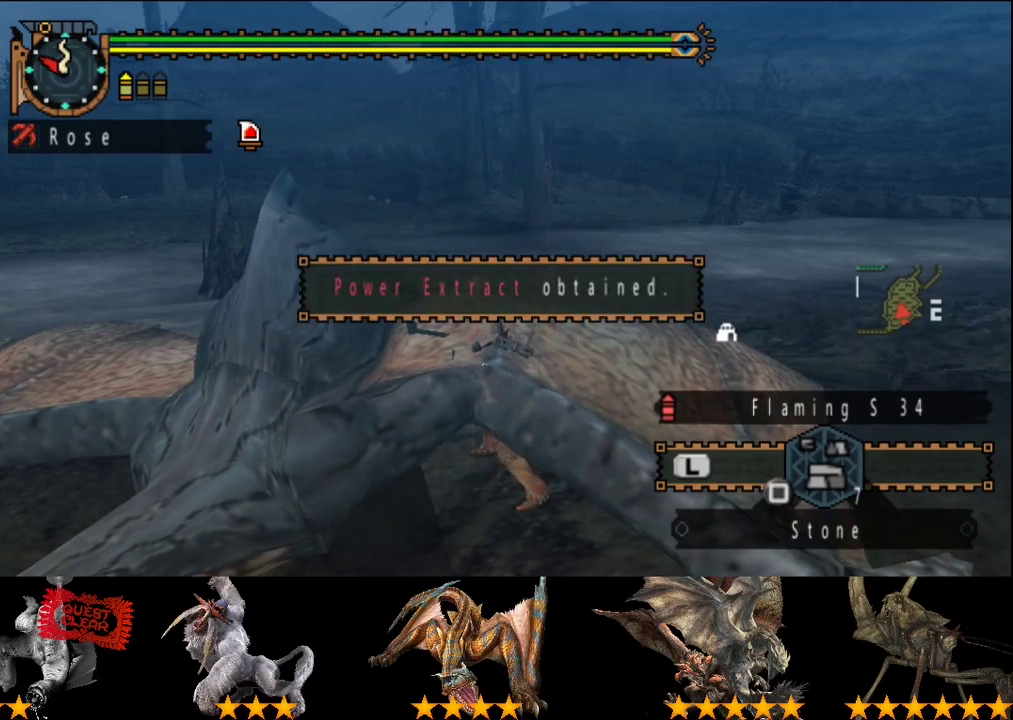
{"buttons": ["CIRCLE"], "left_stick": "center", "right_stick": "center", "events": [[50, "CIRCLE", "up"], [267, "CIRCLE", "down"], [333, "CIRCLE", "up"], [400, "CIRCLE", "down"]]}
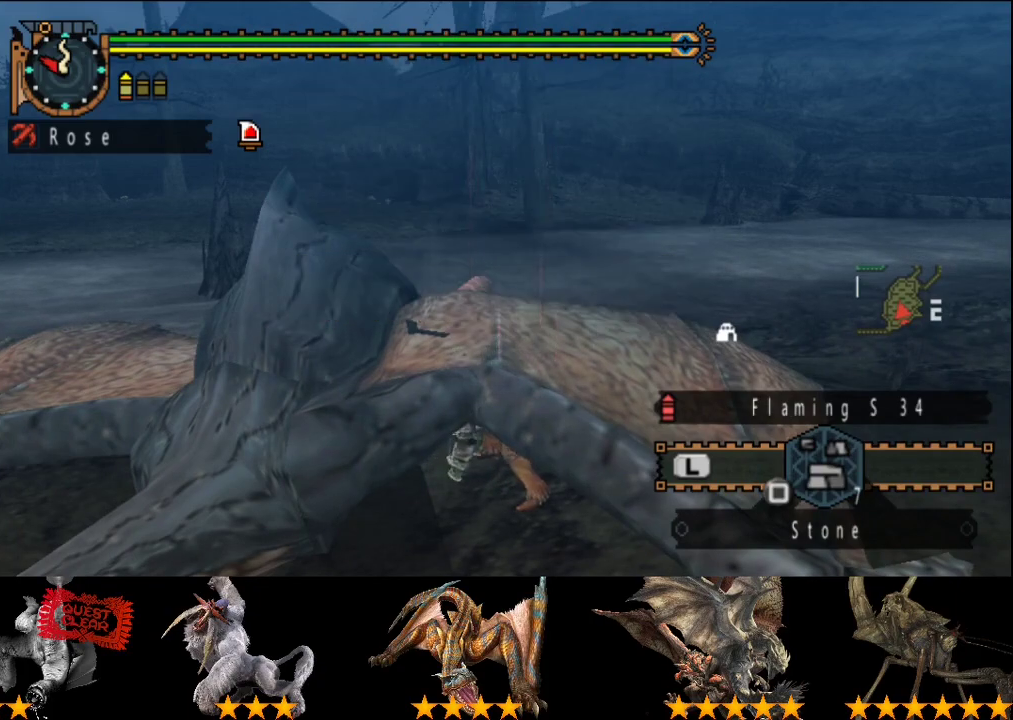
{"buttons": [], "left_stick": "center", "right_stick": "center", "events": [[67, "CIRCLE", "up"], [233, "CIRCLE", "down"], [400, "CIRCLE", "up"]]}